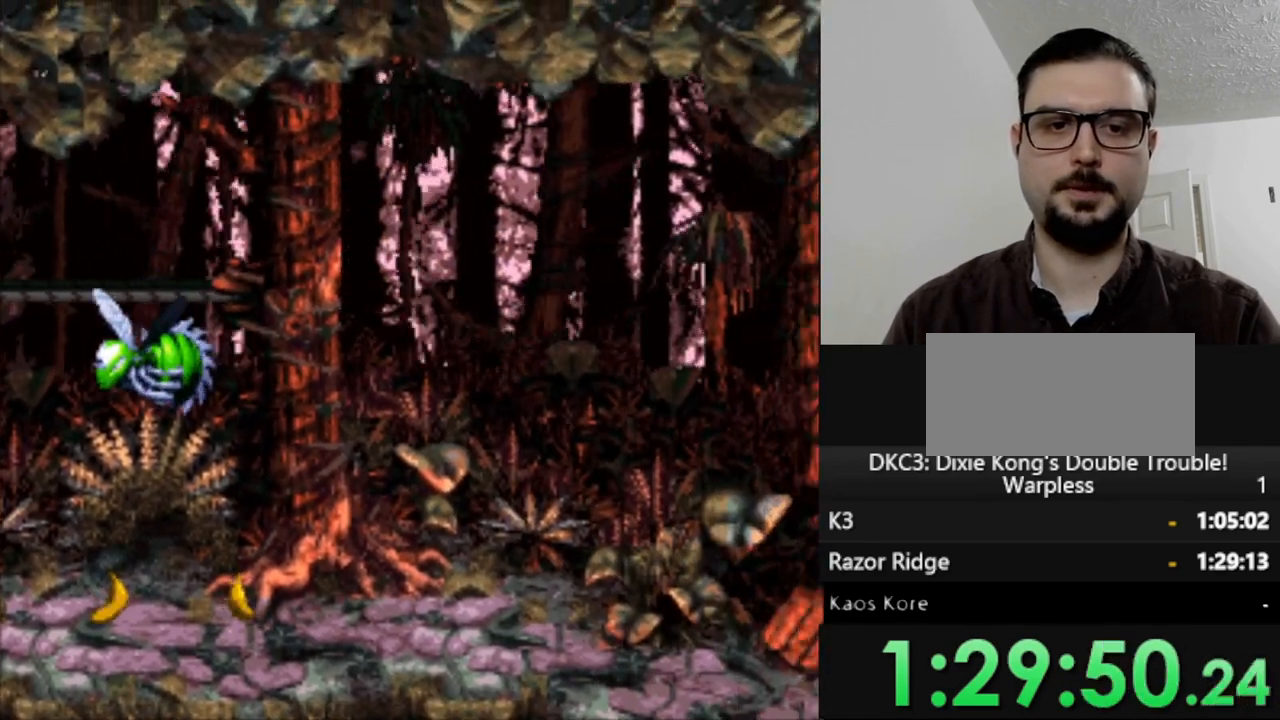
Gameplay with a controller (Nintendo layout); each line is a JSON object with the inputs held at the frame after it. "events" lists button and stick changes between this image and that frame as [ms after this image, input, new state], when the widget could be followed in between. Not read: L3 R3.
{"buttons": ["Y", "DPAD_RIGHT"], "events": []}
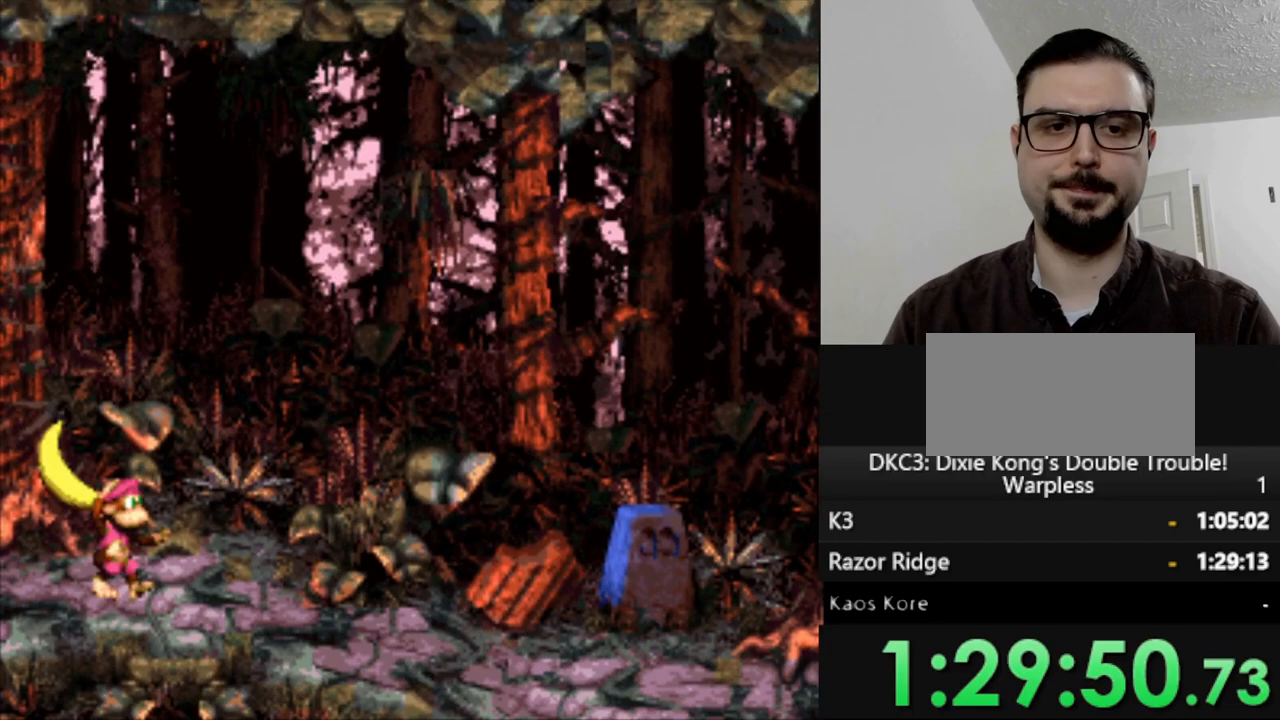
{"buttons": ["Y", "DPAD_RIGHT"], "events": [[50, "DPAD_RIGHT", "up"], [217, "DPAD_RIGHT", "down"]]}
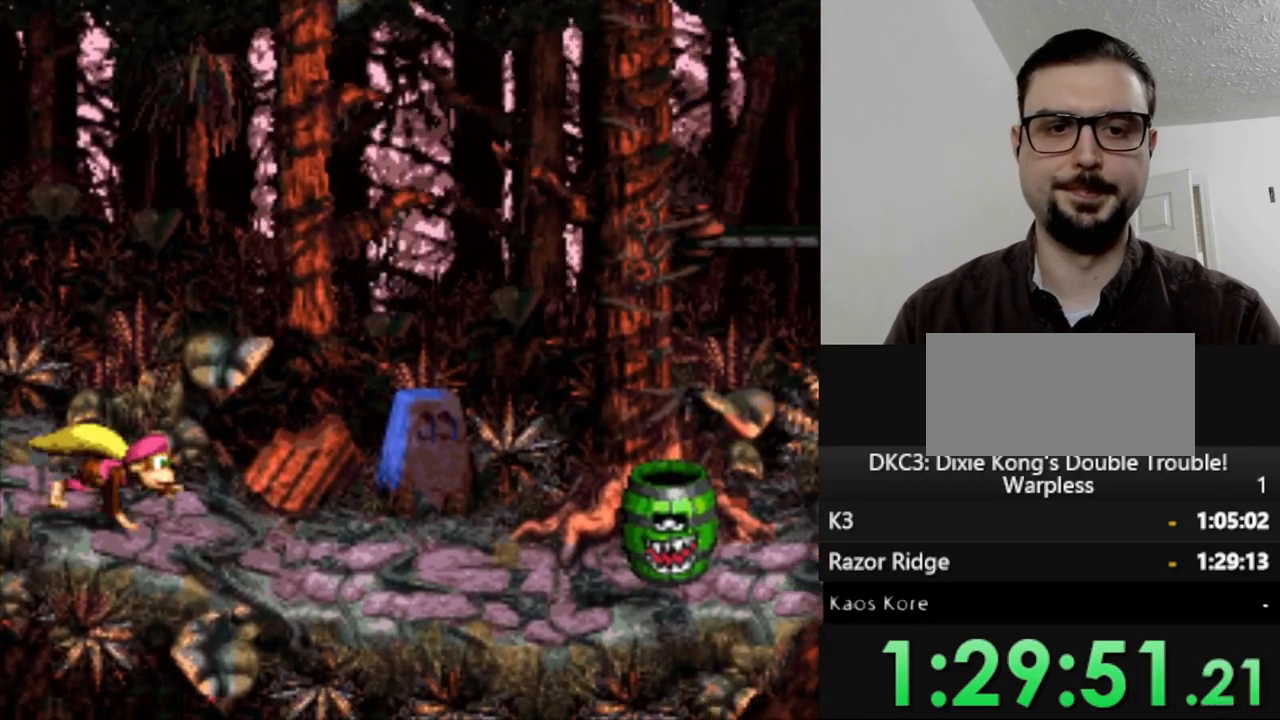
{"buttons": ["Y", "DPAD_RIGHT"], "events": [[183, "B", "down"], [383, "B", "up"], [400, "DPAD_RIGHT", "up"], [500, "DPAD_RIGHT", "down"]]}
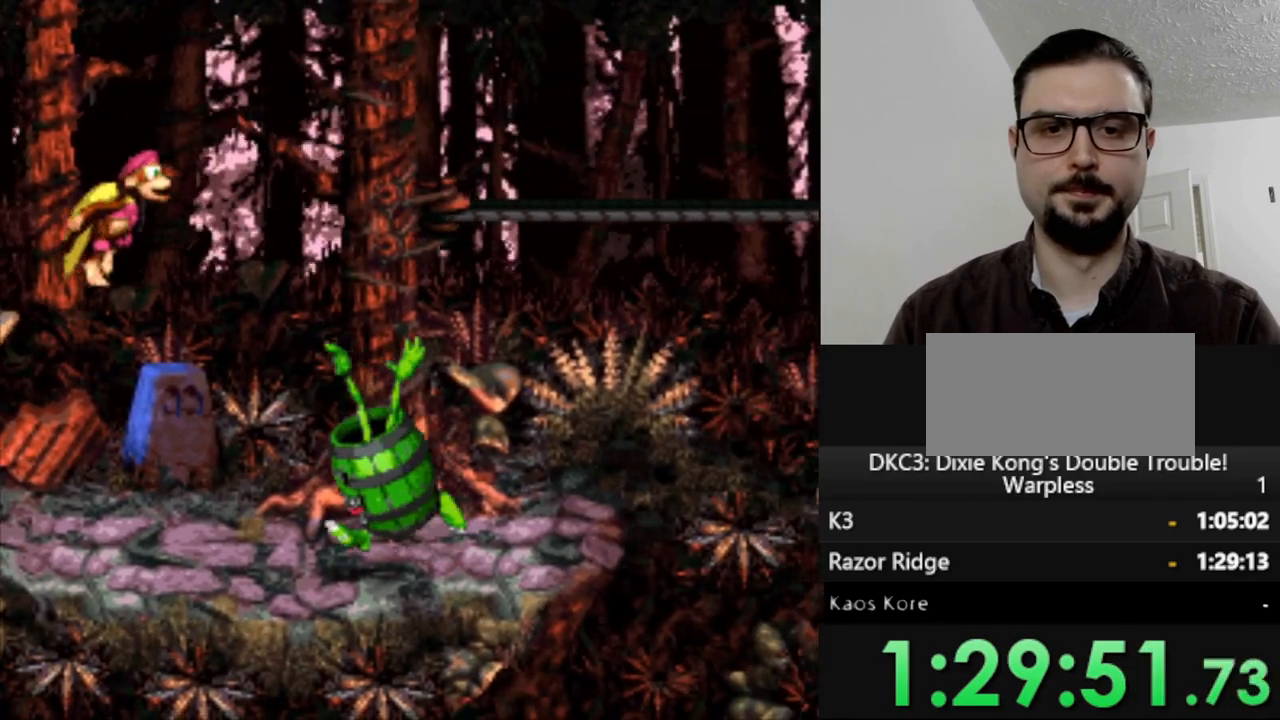
{"buttons": ["Y"], "events": [[233, "DPAD_RIGHT", "up"]]}
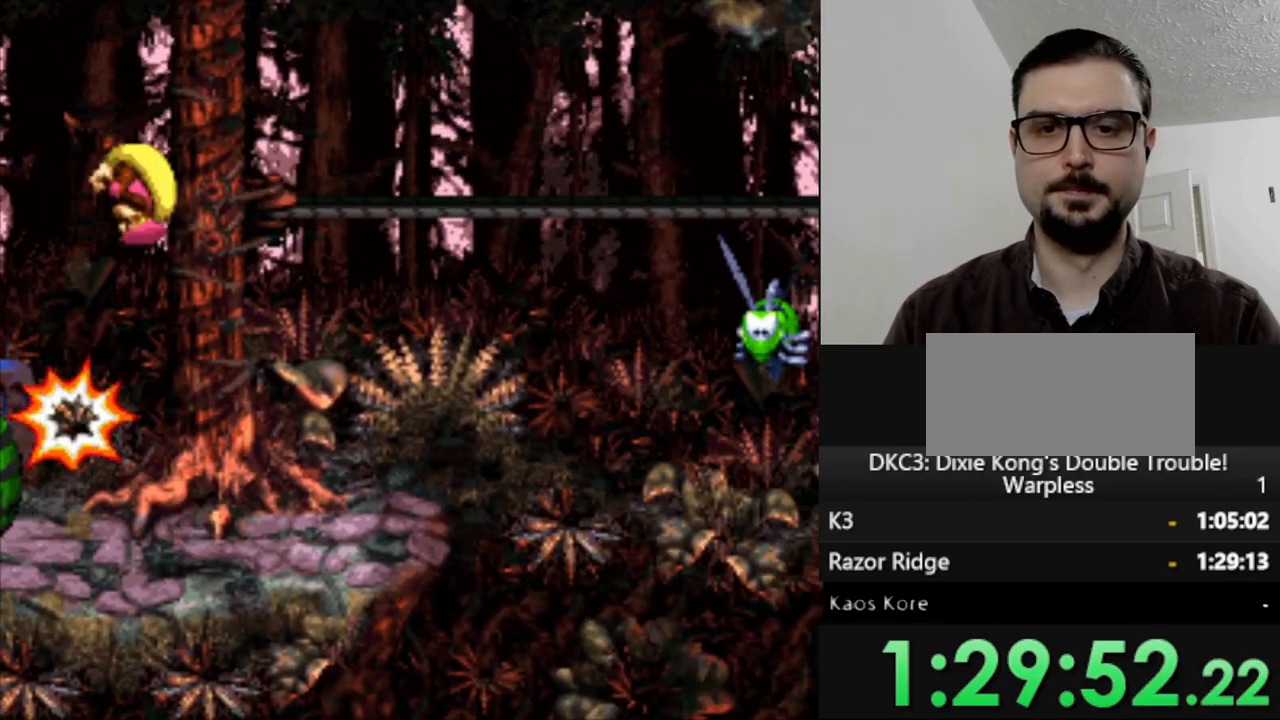
{"buttons": ["Y"], "events": [[200, "DPAD_RIGHT", "down"], [317, "DPAD_RIGHT", "up"]]}
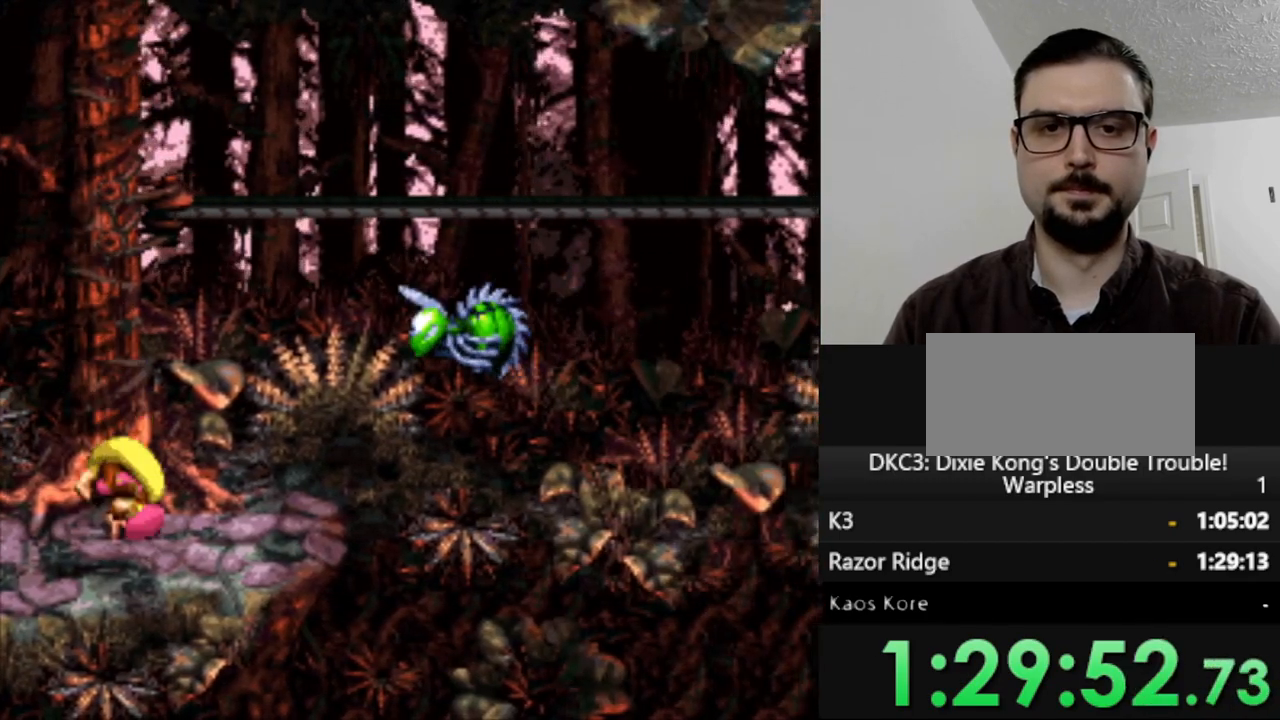
{"buttons": ["Y"], "events": [[133, "DPAD_LEFT", "down"], [217, "DPAD_LEFT", "up"]]}
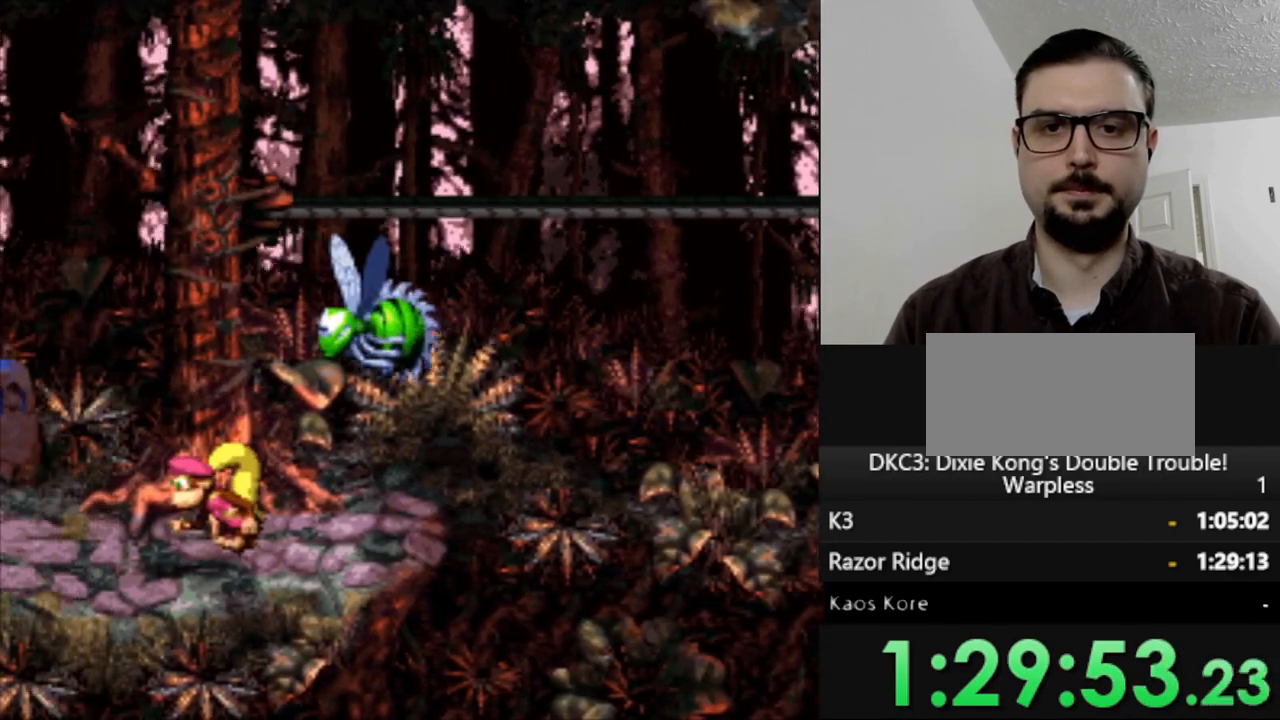
{"buttons": ["Y"], "events": [[383, "DPAD_RIGHT", "down"], [500, "DPAD_RIGHT", "up"]]}
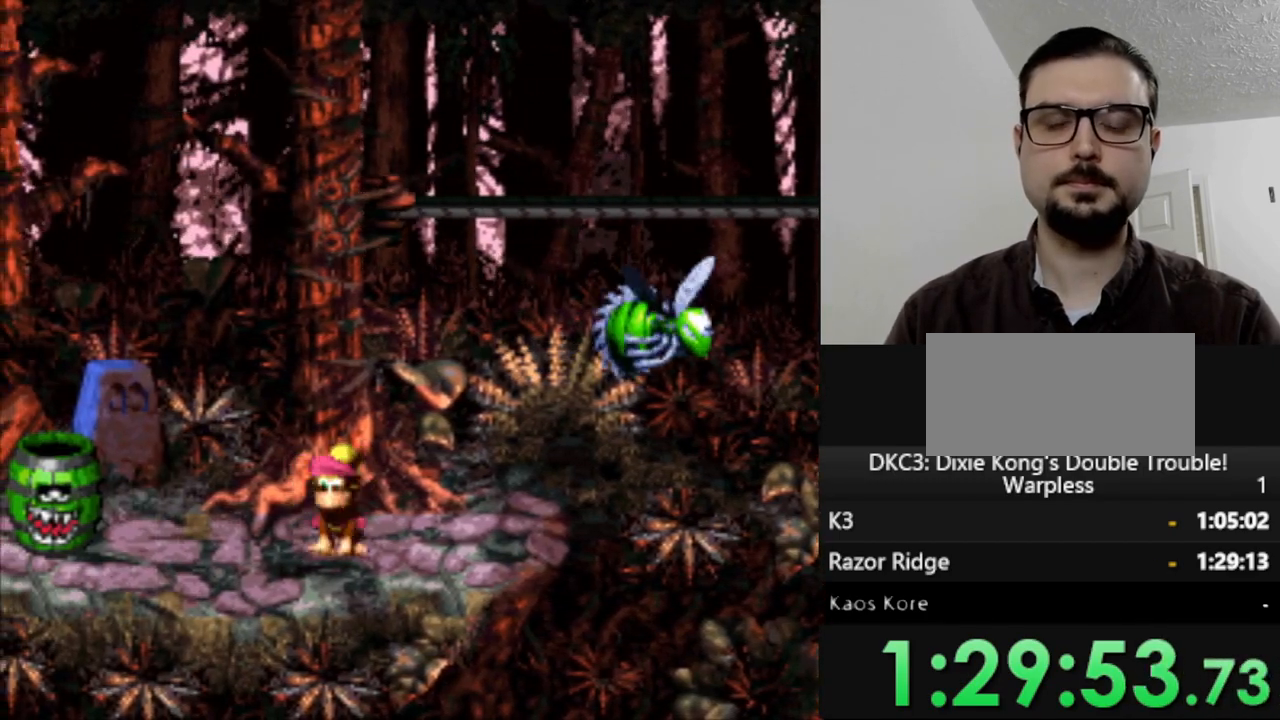
{"buttons": ["Y"], "events": [[217, "B", "down"], [233, "DPAD_RIGHT", "down"], [367, "DPAD_RIGHT", "up"], [417, "B", "up"]]}
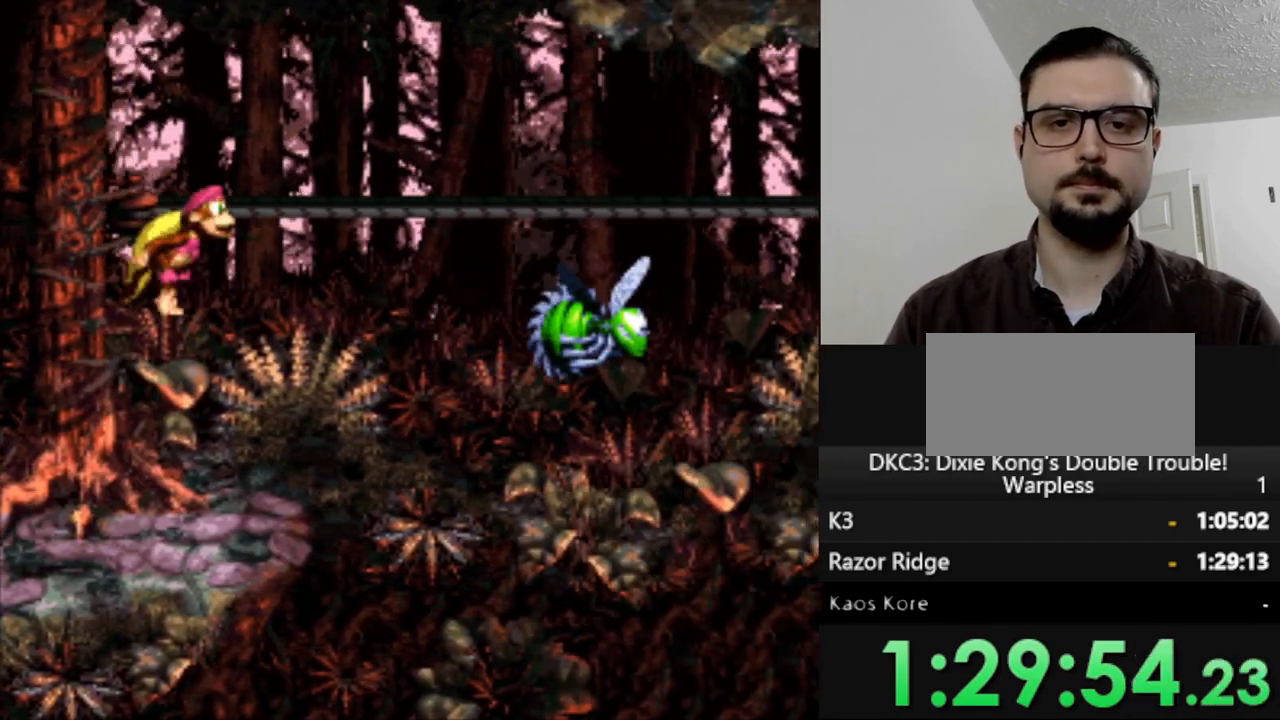
{"buttons": ["Y"], "events": []}
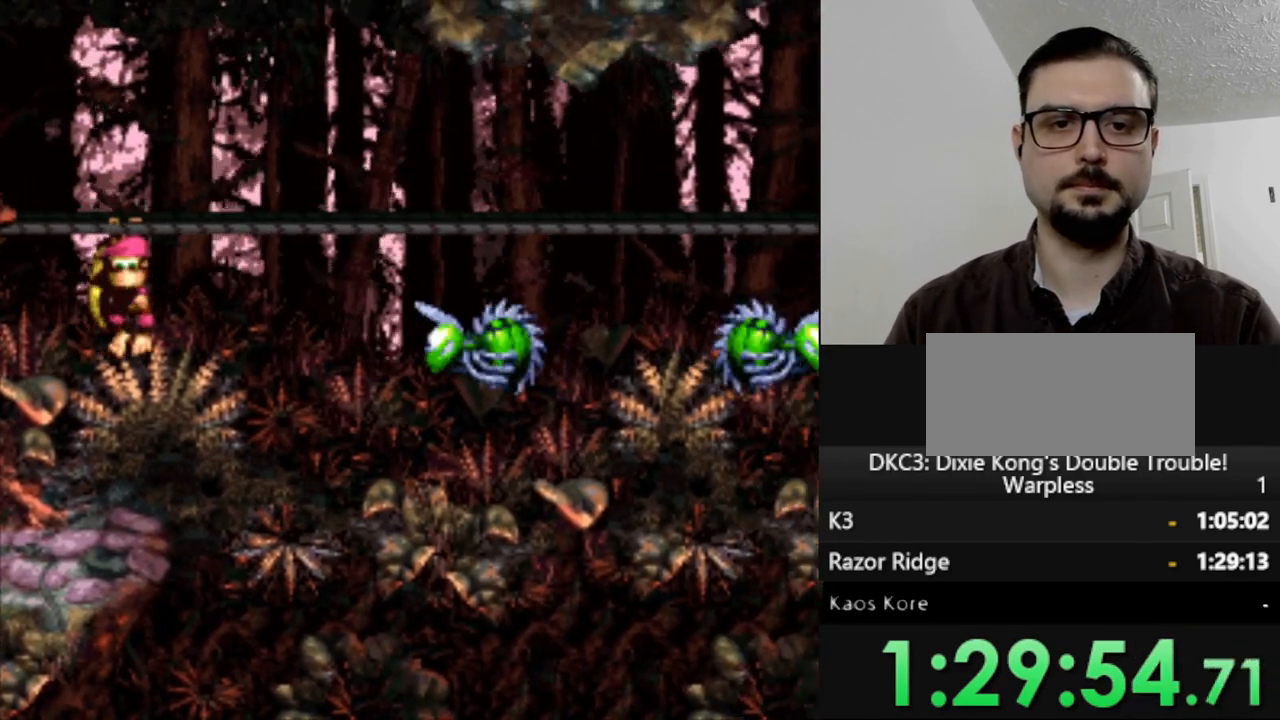
{"buttons": ["Y", "DPAD_RIGHT"], "events": [[117, "B", "down"], [117, "DPAD_RIGHT", "down"], [467, "B", "up"]]}
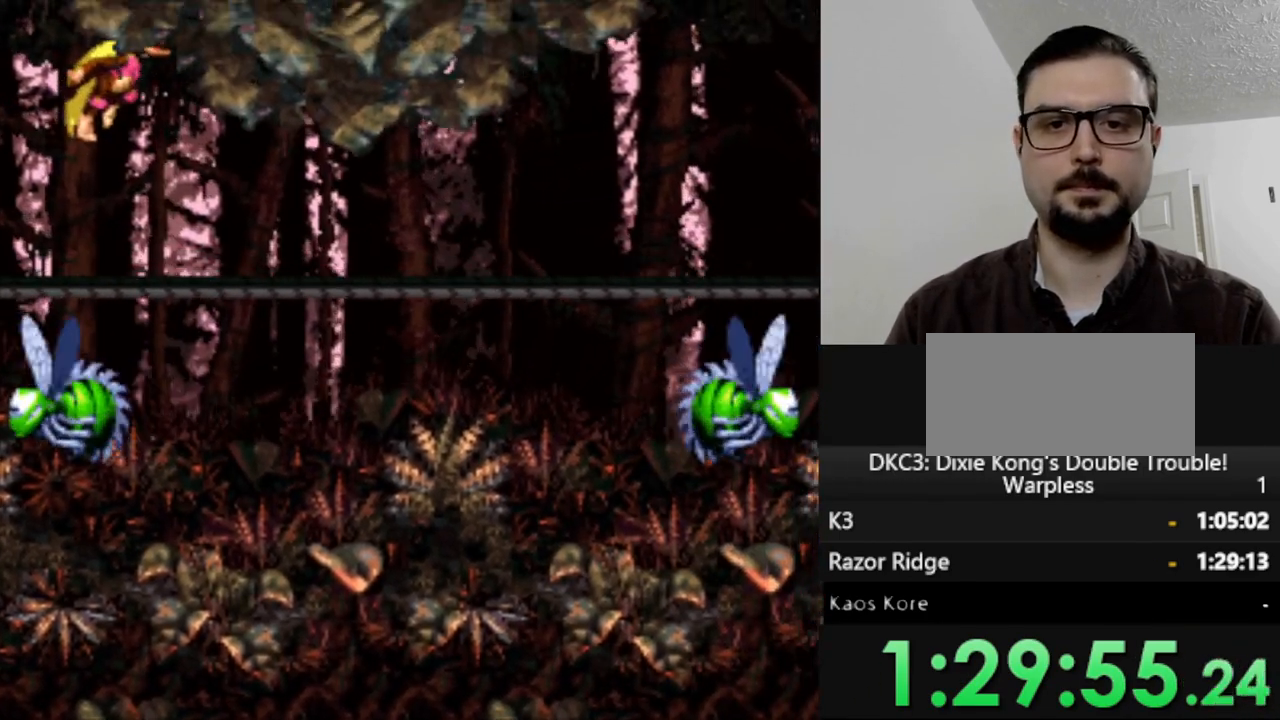
{"buttons": ["Y"], "events": [[50, "DPAD_RIGHT", "up"]]}
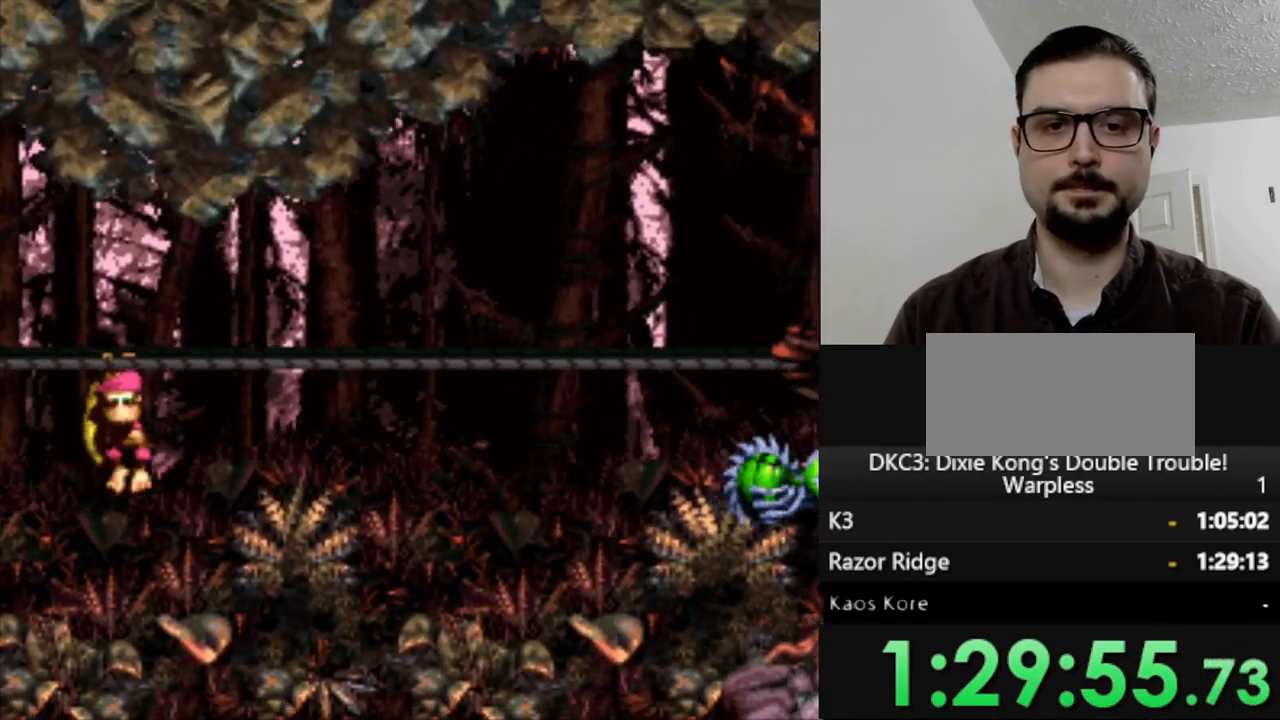
{"buttons": ["DPAD_RIGHT"], "events": [[33, "DPAD_RIGHT", "down"], [100, "B", "down"], [467, "B", "up"], [467, "Y", "up"]]}
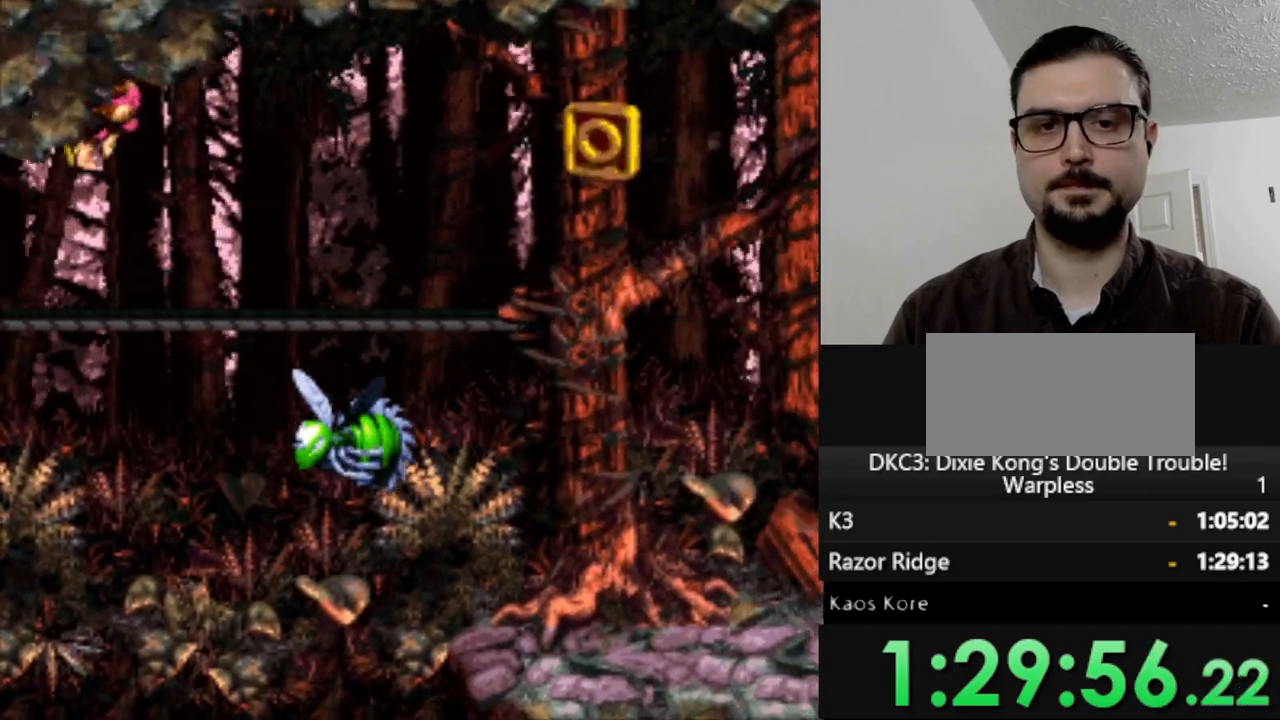
{"buttons": ["DPAD_RIGHT"], "events": [[67, "Y", "down"], [217, "Y", "up"]]}
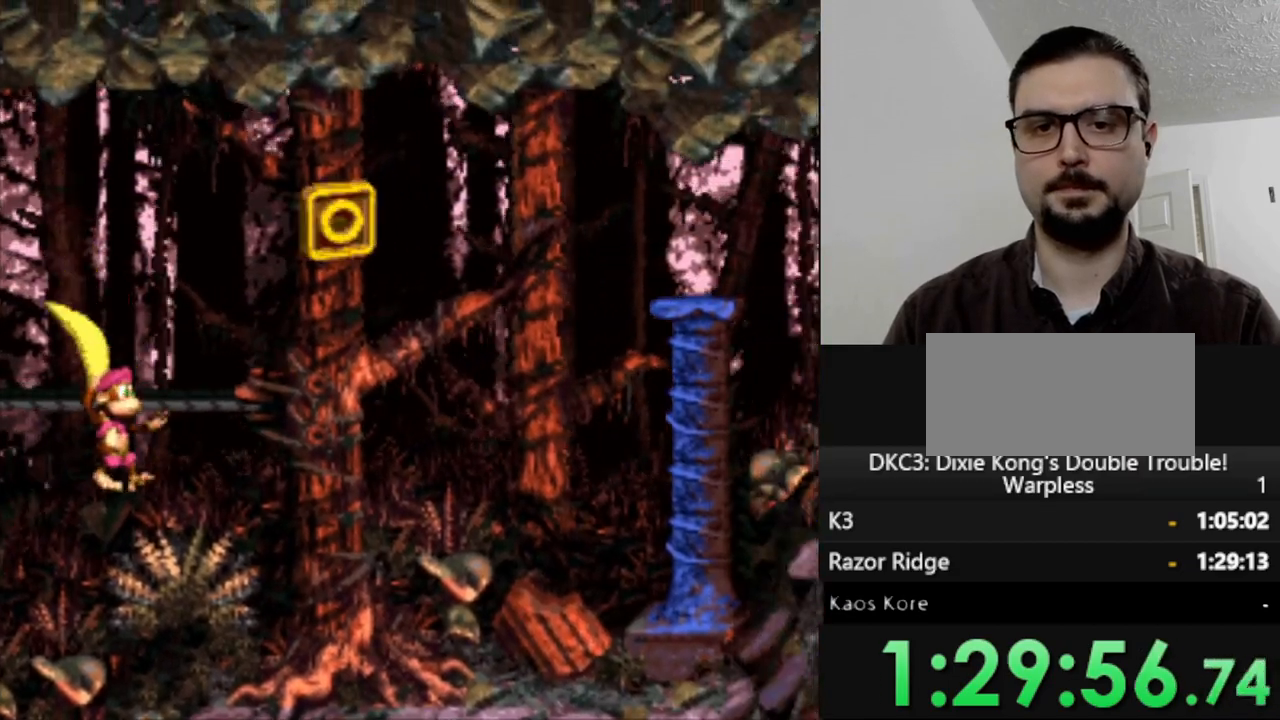
{"buttons": ["B"], "events": [[400, "DPAD_RIGHT", "up"], [500, "B", "down"]]}
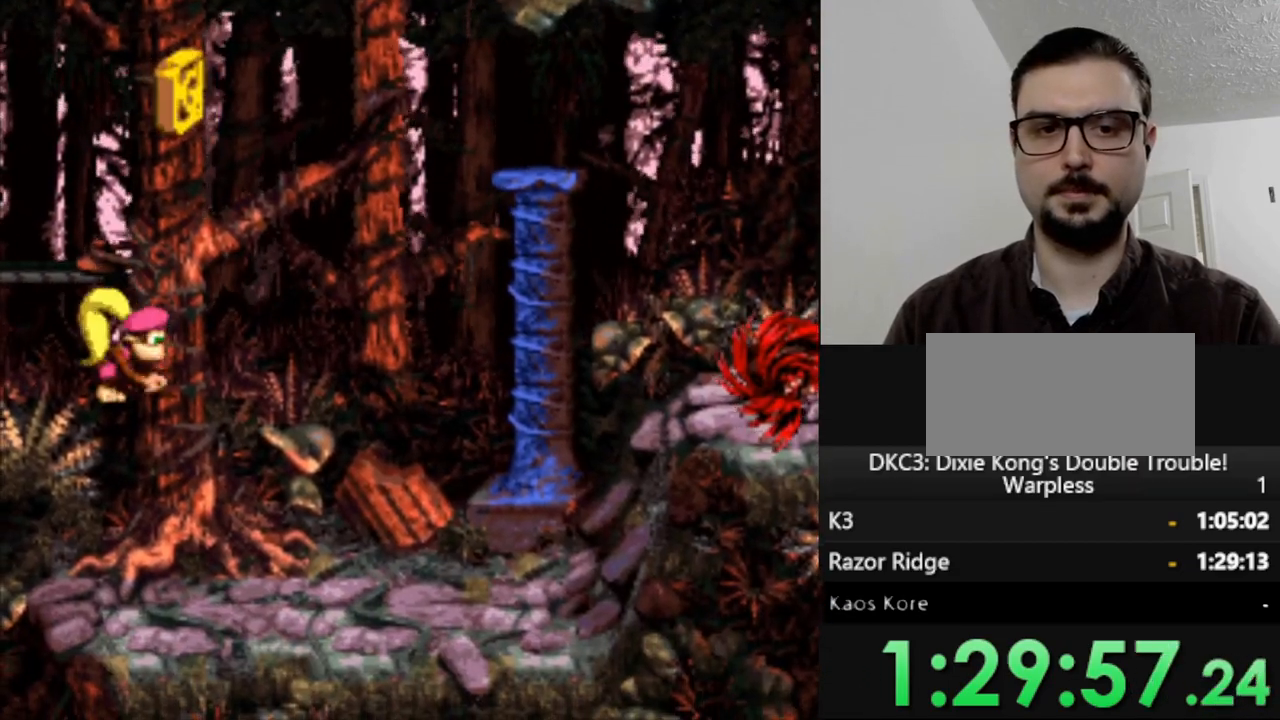
{"buttons": ["B", "Y"], "events": [[17, "Y", "down"], [33, "DPAD_RIGHT", "down"], [233, "DPAD_RIGHT", "up"]]}
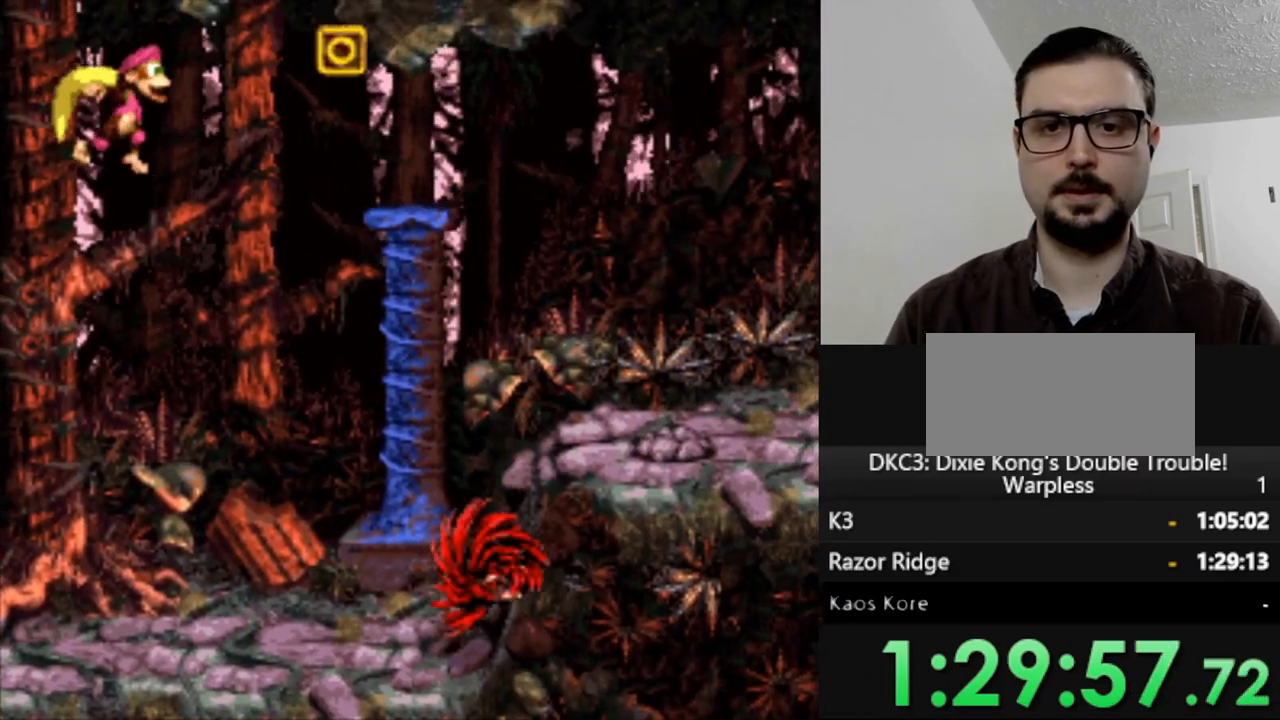
{"buttons": ["B", "Y", "DPAD_RIGHT"], "events": [[100, "B", "up"], [100, "DPAD_RIGHT", "down"], [100, "Y", "up"], [183, "B", "down"], [183, "Y", "down"]]}
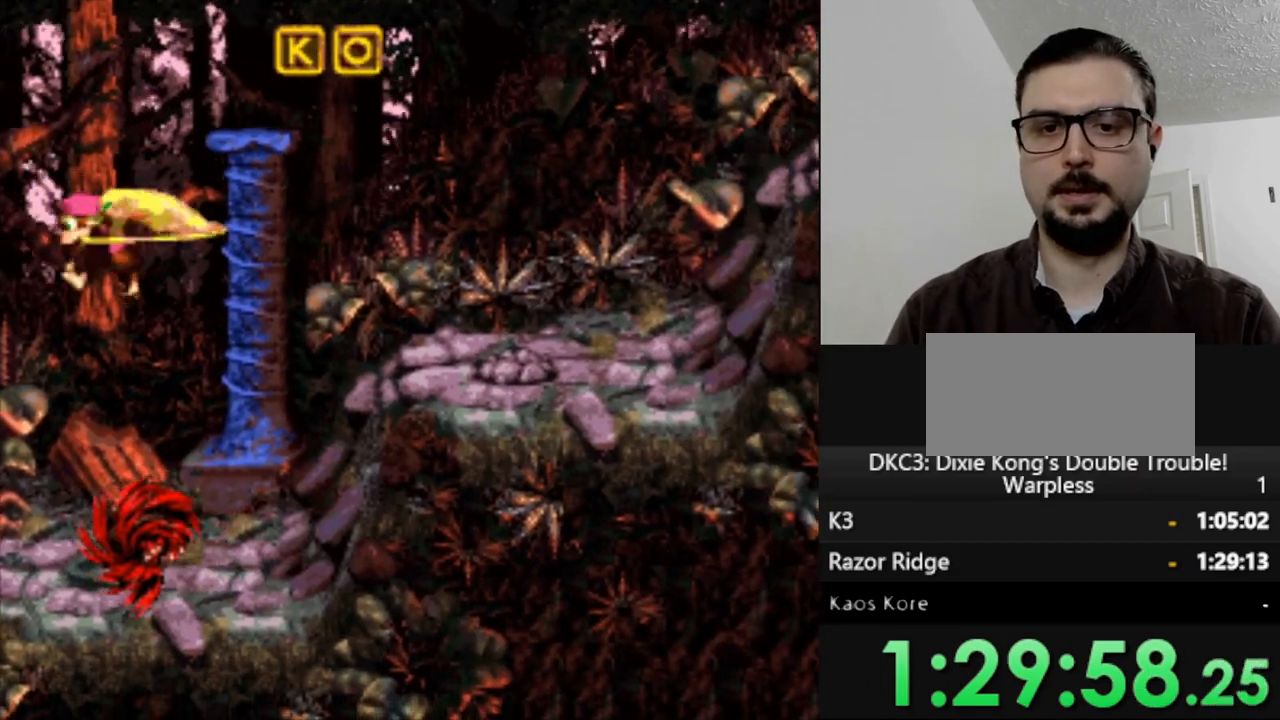
{"buttons": ["Y"], "events": [[367, "DPAD_RIGHT", "up"], [467, "B", "up"]]}
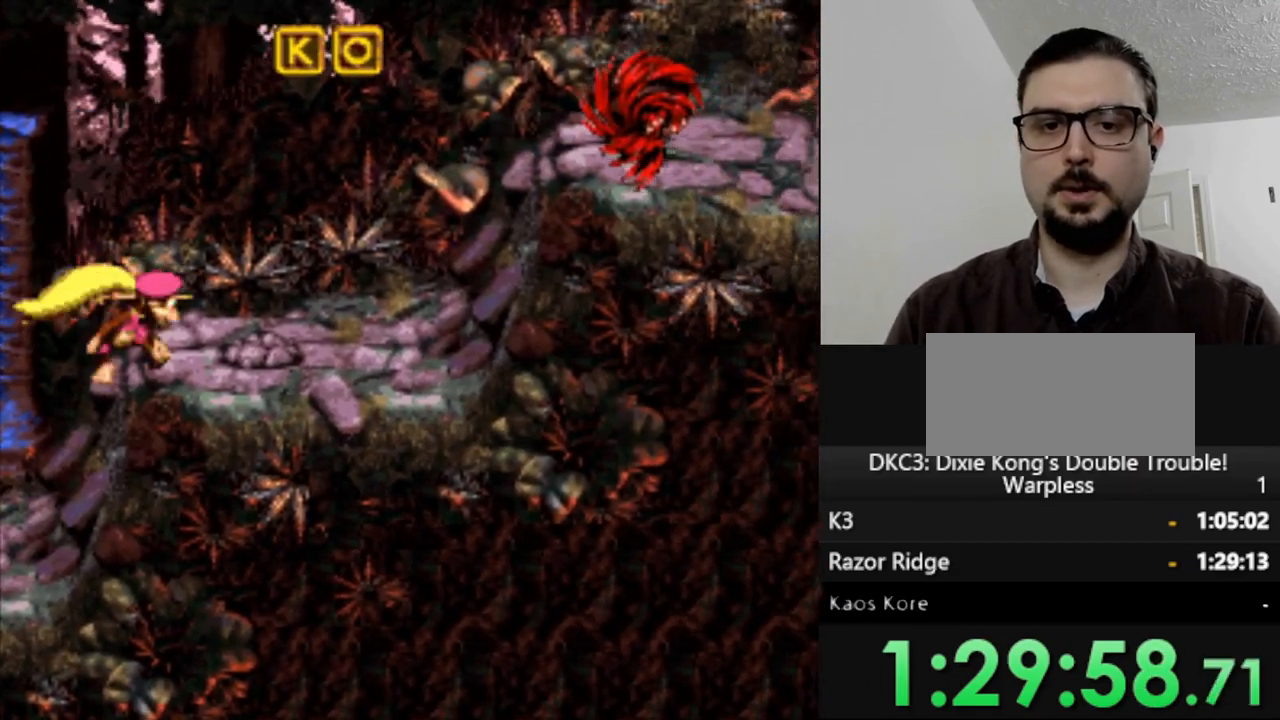
{"buttons": ["B", "Y", "DPAD_LEFT"], "events": [[267, "B", "down"], [367, "DPAD_RIGHT", "down"], [467, "DPAD_RIGHT", "up"], [483, "DPAD_LEFT", "down"]]}
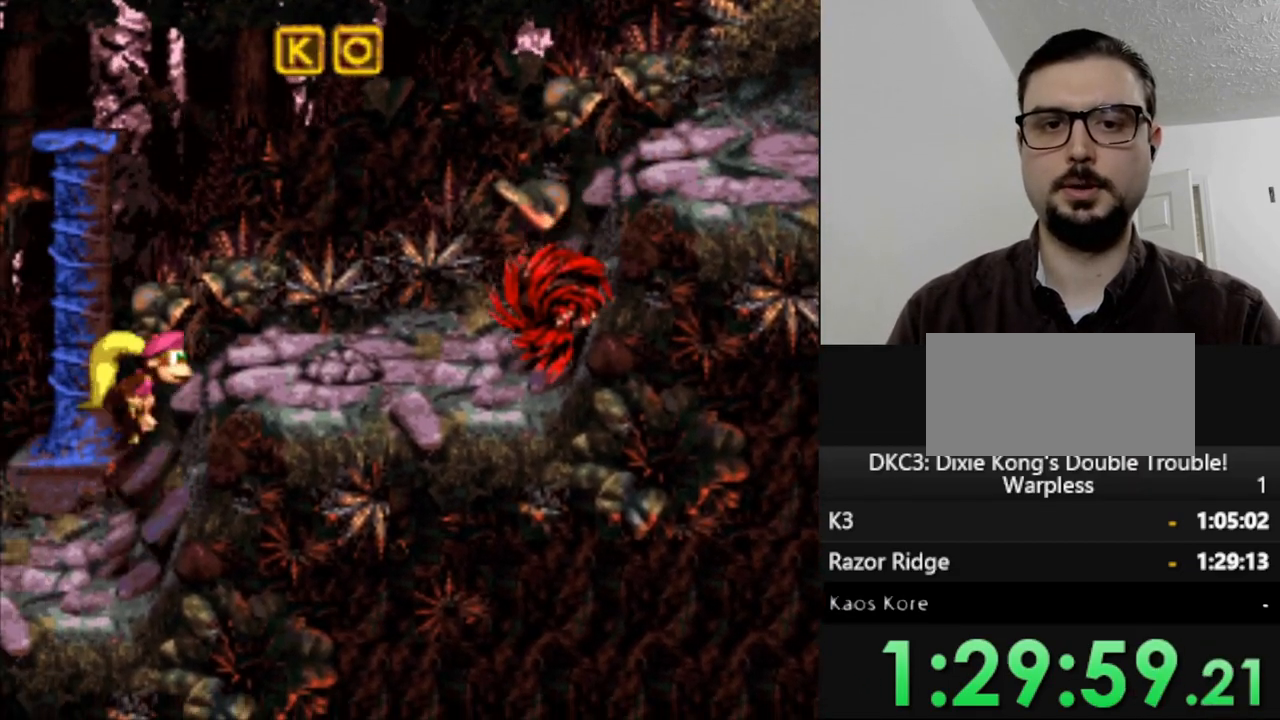
{"buttons": ["Y"], "events": [[83, "B", "up"], [350, "DPAD_LEFT", "up"]]}
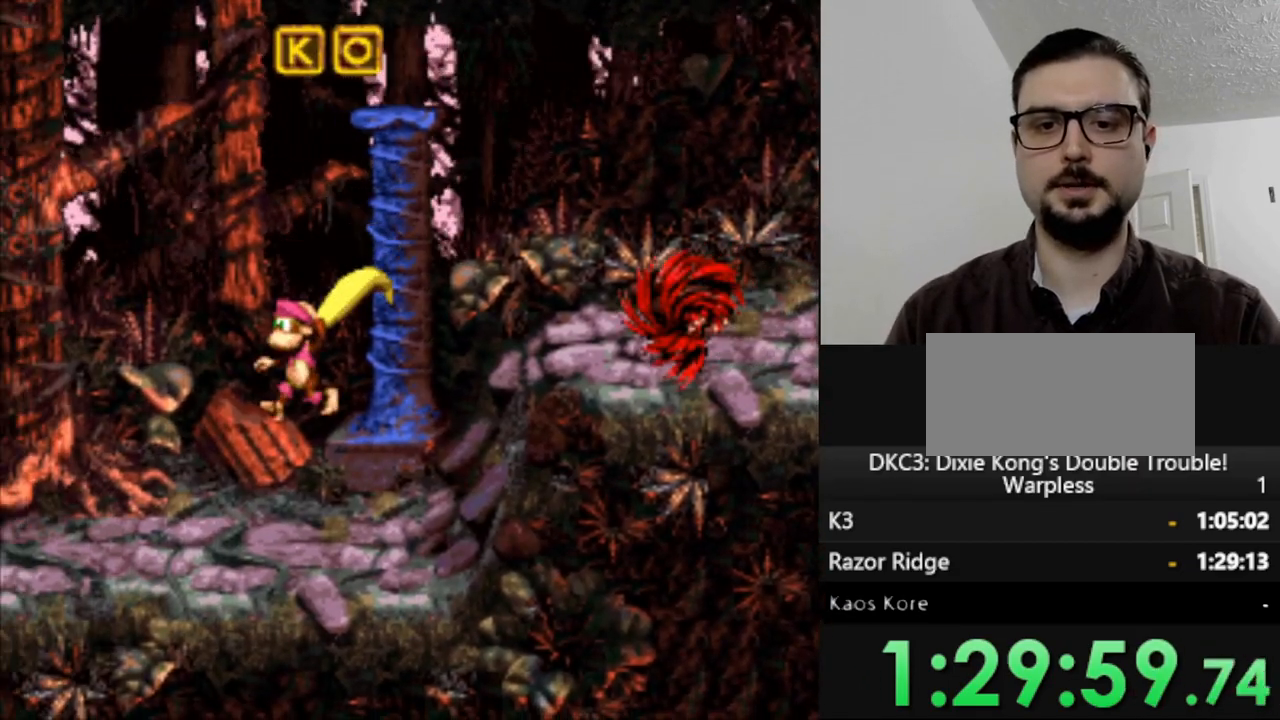
{"buttons": ["B", "Y", "DPAD_RIGHT"], "events": [[50, "DPAD_LEFT", "down"], [250, "DPAD_LEFT", "up"], [283, "DPAD_RIGHT", "down"], [300, "B", "down"]]}
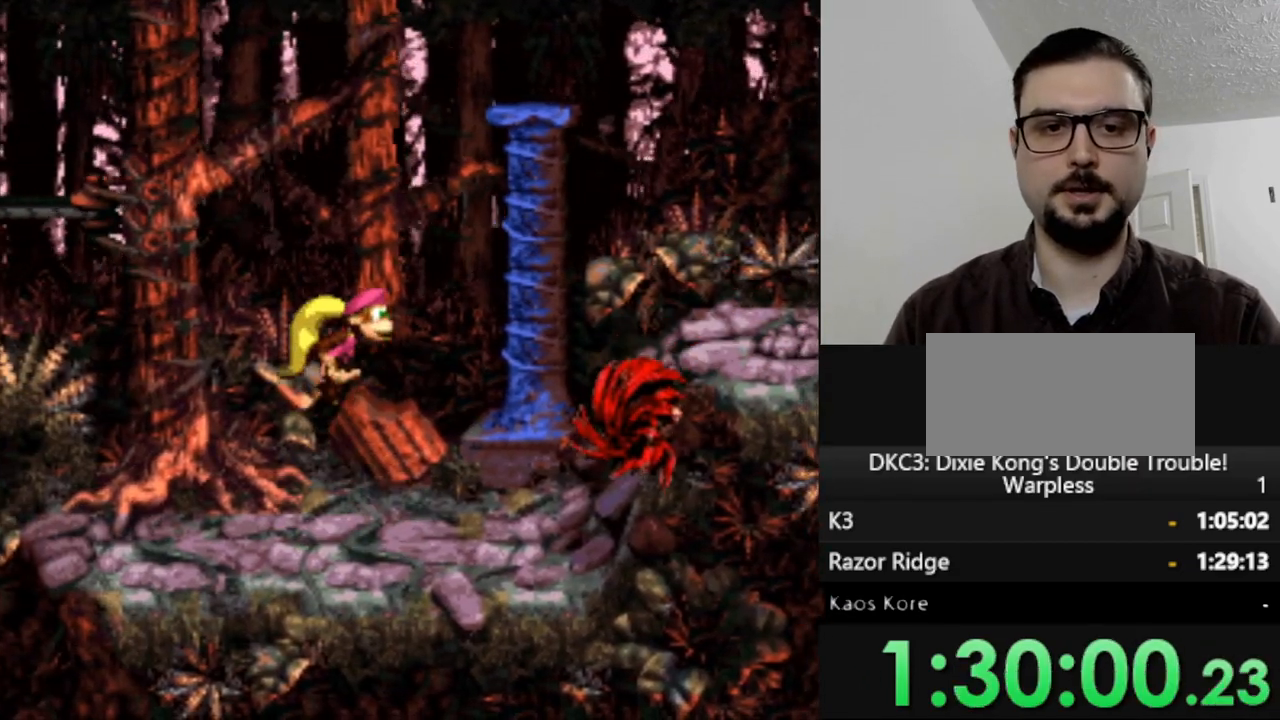
{"buttons": ["Y", "DPAD_RIGHT"], "events": [[167, "B", "up"], [167, "Y", "up"], [250, "Y", "down"]]}
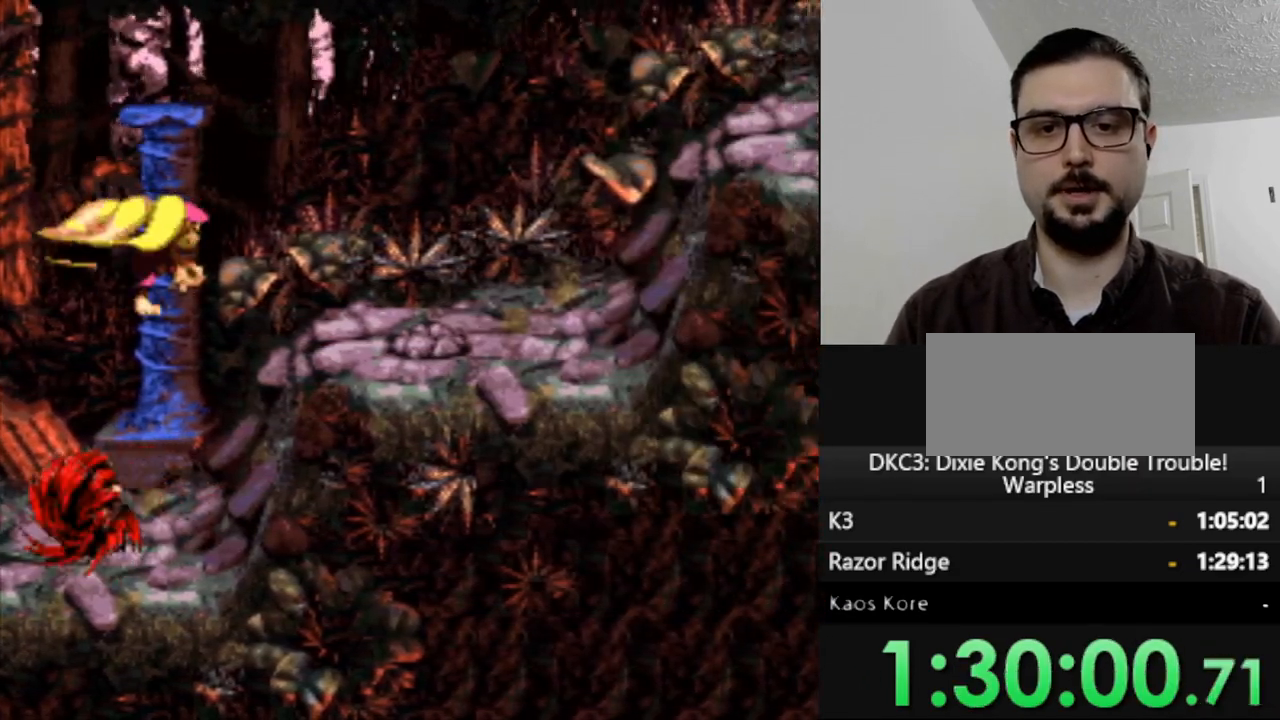
{"buttons": ["Y"], "events": [[367, "DPAD_RIGHT", "up"], [450, "Y", "up"], [500, "Y", "down"]]}
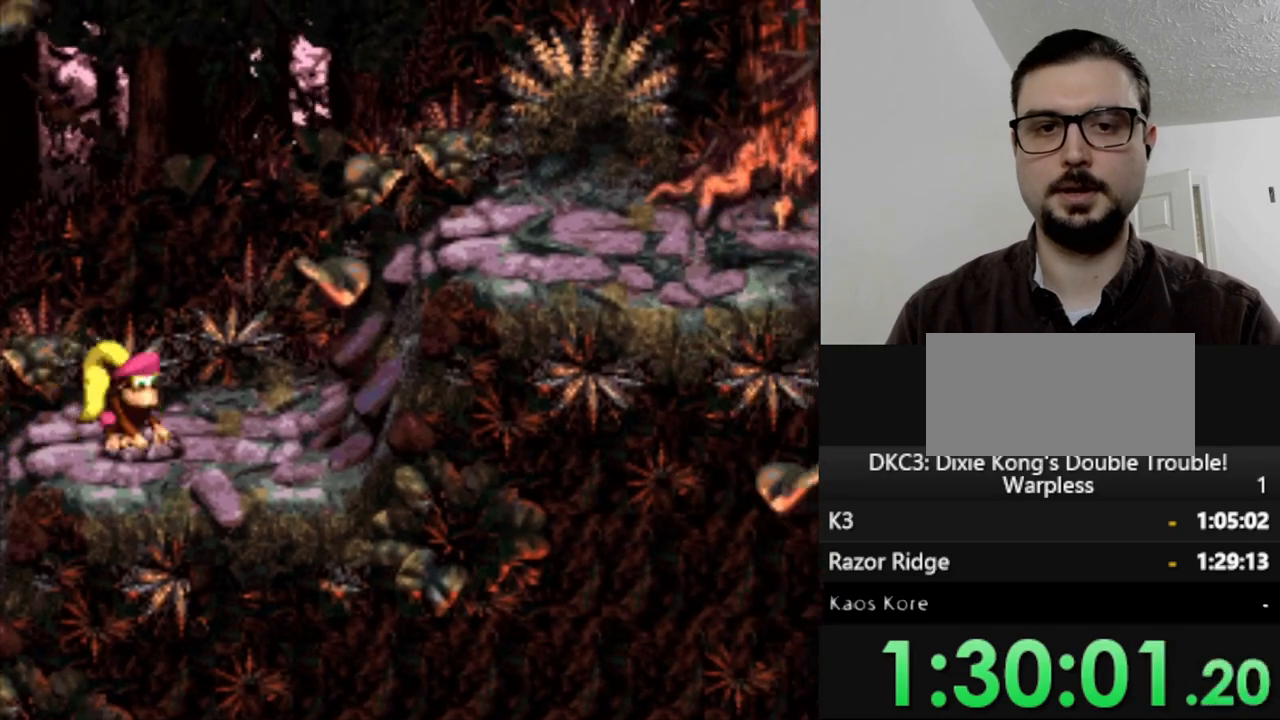
{"buttons": ["B", "Y", "DPAD_RIGHT"], "events": [[217, "DPAD_RIGHT", "down"], [267, "B", "down"]]}
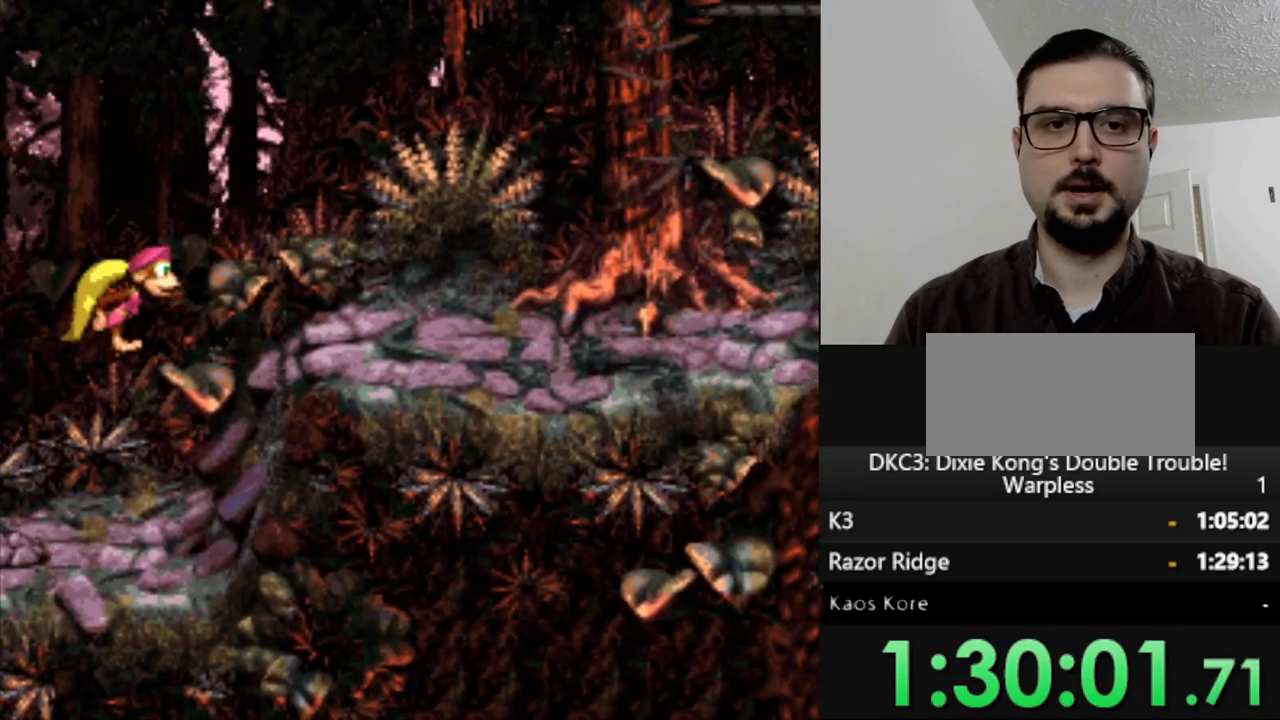
{"buttons": ["Y"], "events": [[183, "B", "up"], [500, "DPAD_RIGHT", "up"]]}
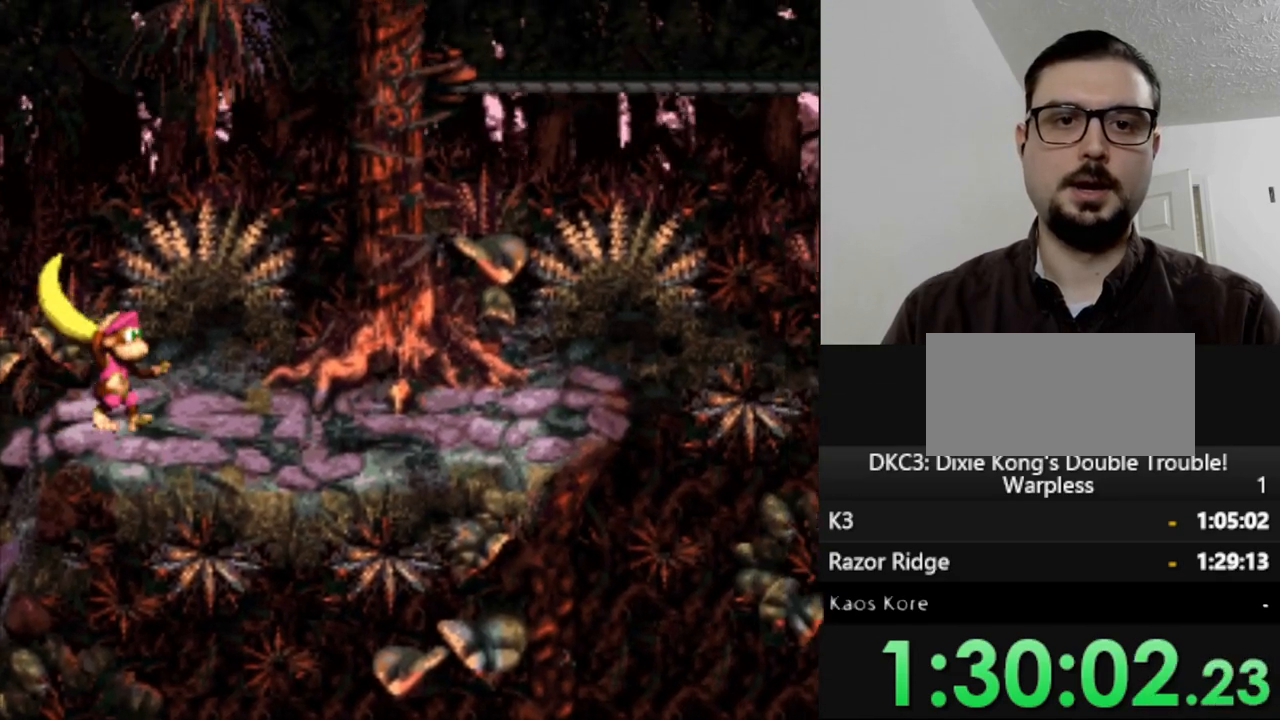
{"buttons": ["Y"], "events": []}
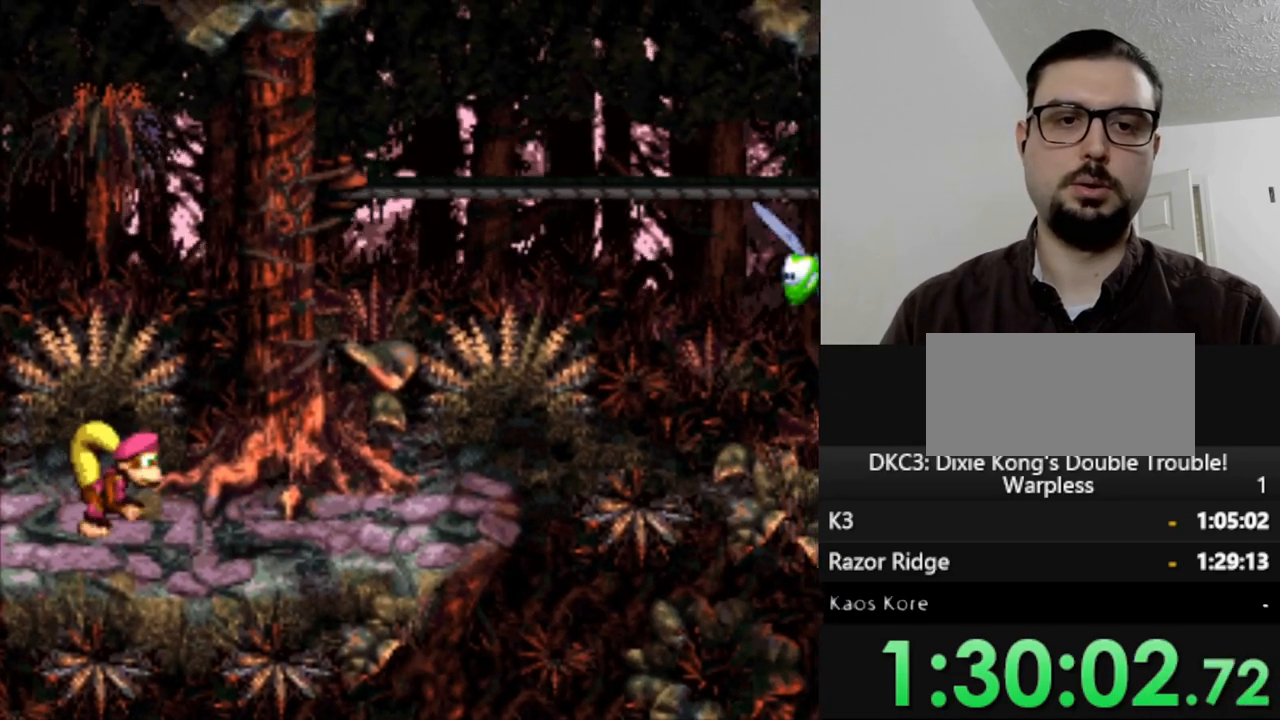
{"buttons": ["Y", "DPAD_RIGHT"], "events": [[483, "DPAD_RIGHT", "down"]]}
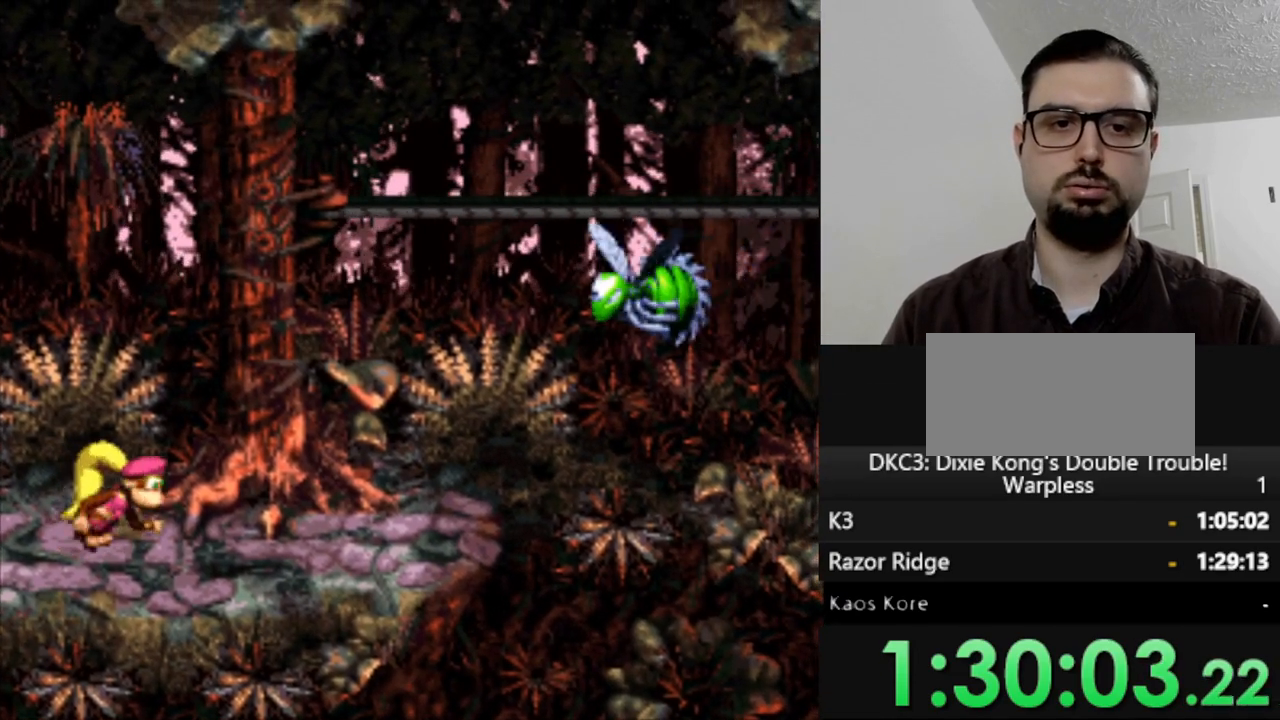
{"buttons": ["Y"], "events": [[167, "DPAD_RIGHT", "up"]]}
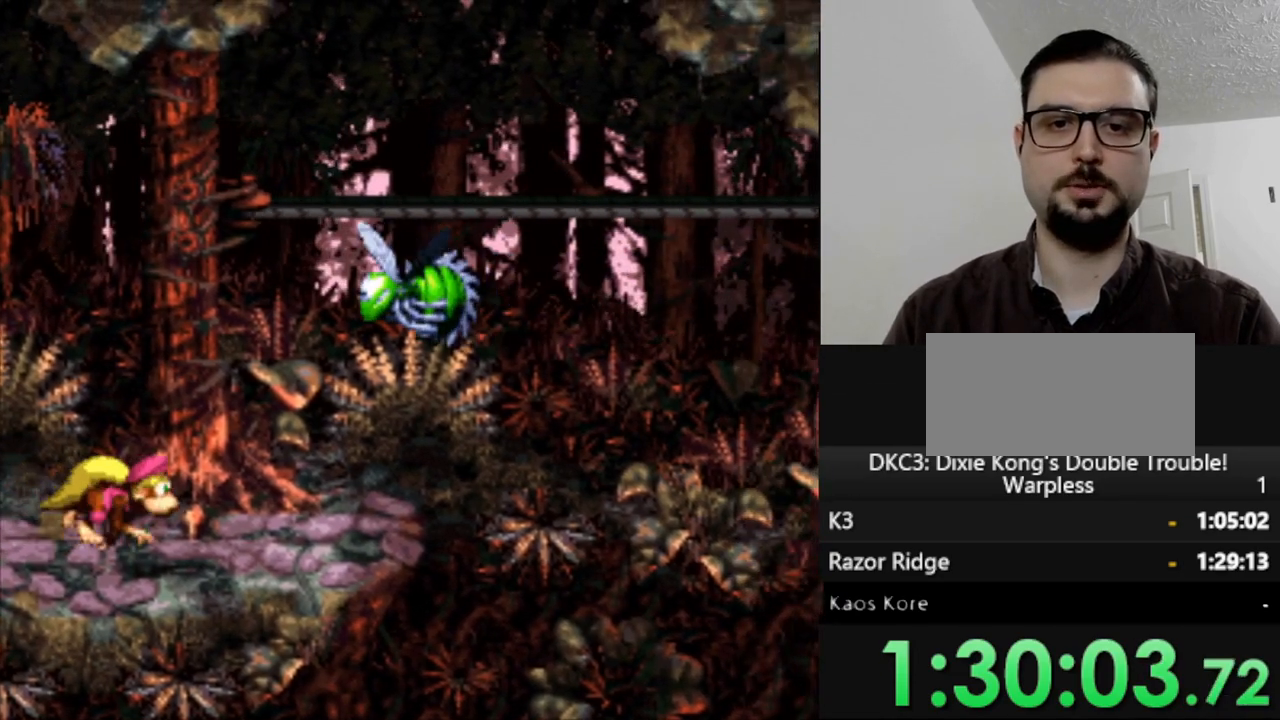
{"buttons": ["Y"], "events": []}
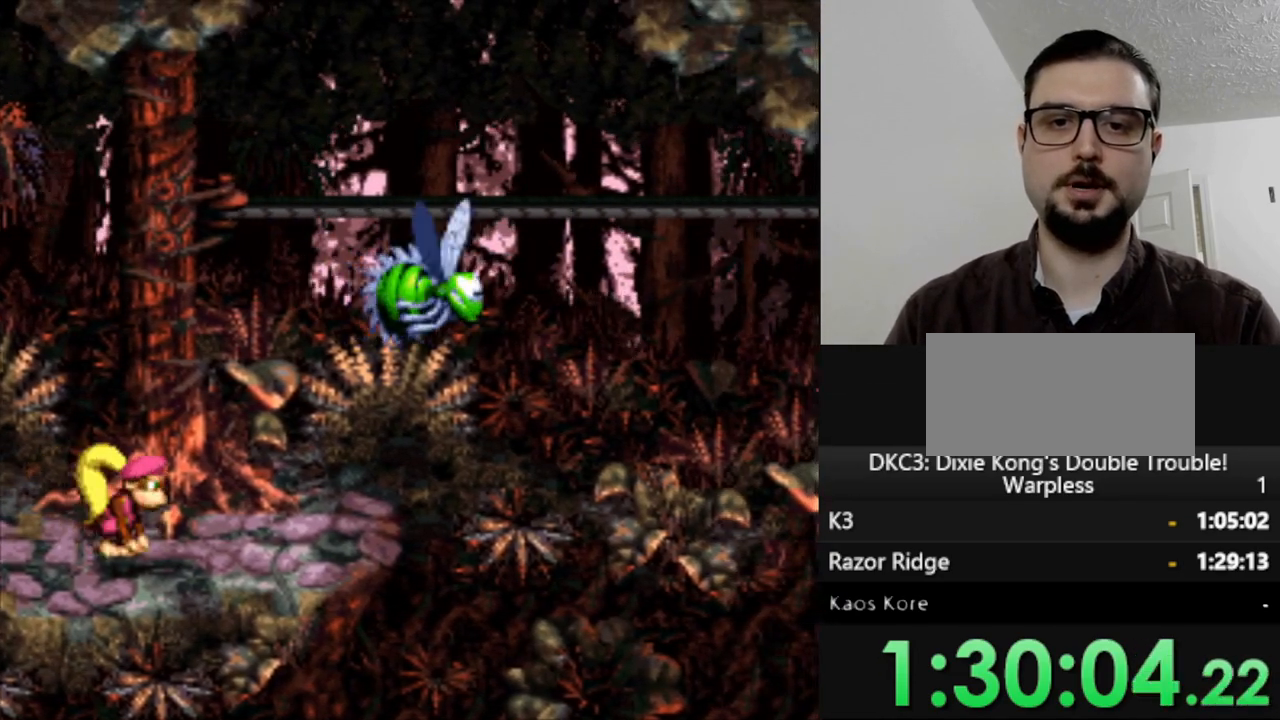
{"buttons": ["B", "Y"], "events": [[33, "DPAD_RIGHT", "down"], [283, "B", "down"], [350, "DPAD_RIGHT", "up"]]}
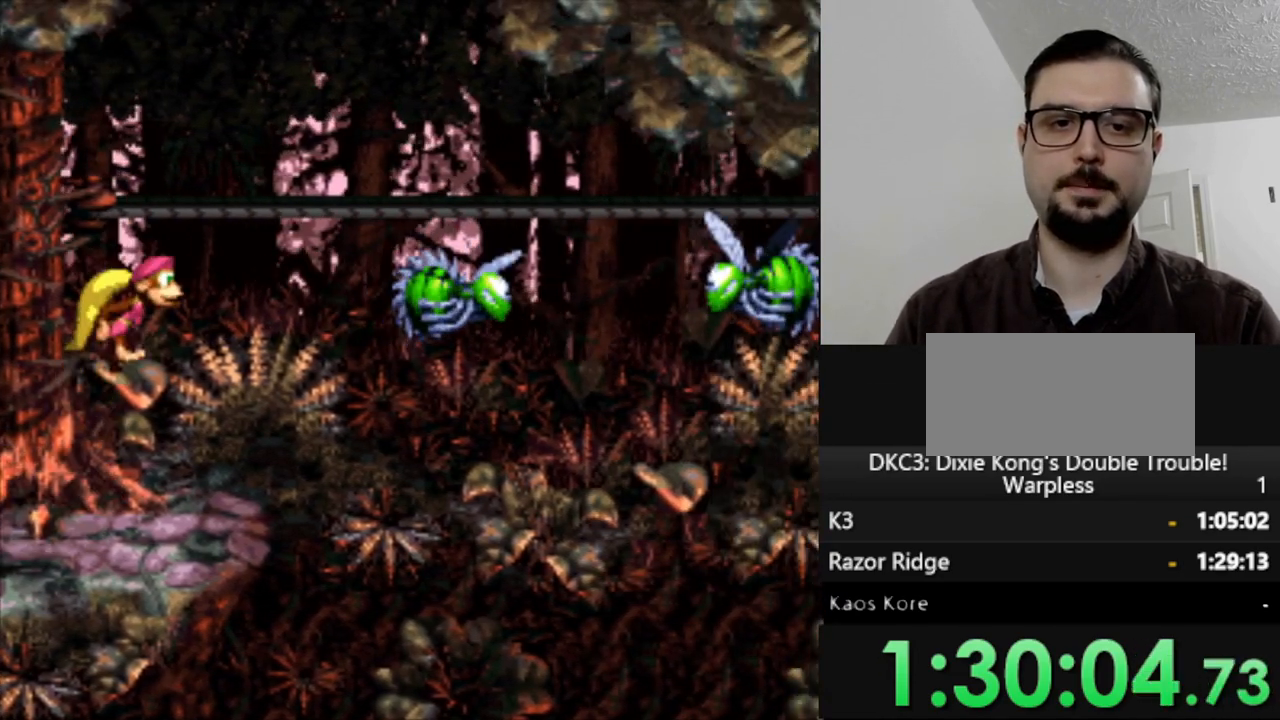
{"buttons": ["Y"], "events": [[67, "B", "up"]]}
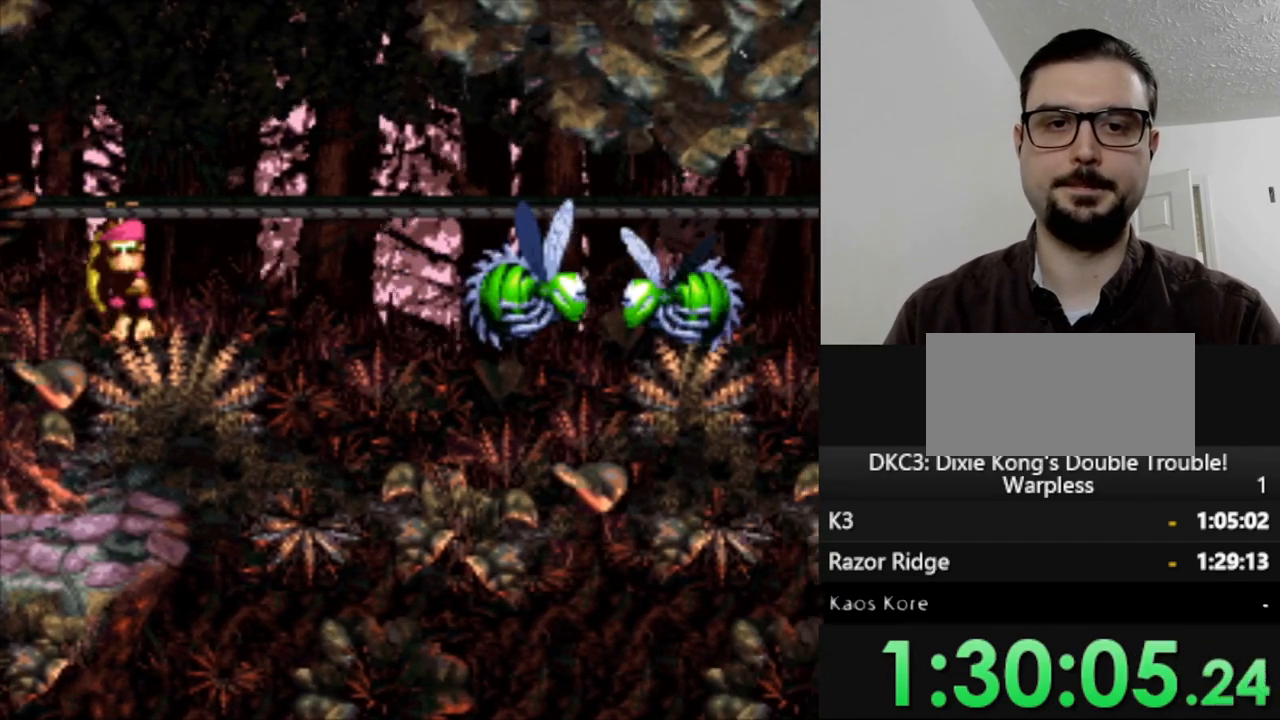
{"buttons": ["B", "Y", "DPAD_RIGHT"], "events": [[250, "B", "down"], [250, "DPAD_RIGHT", "down"]]}